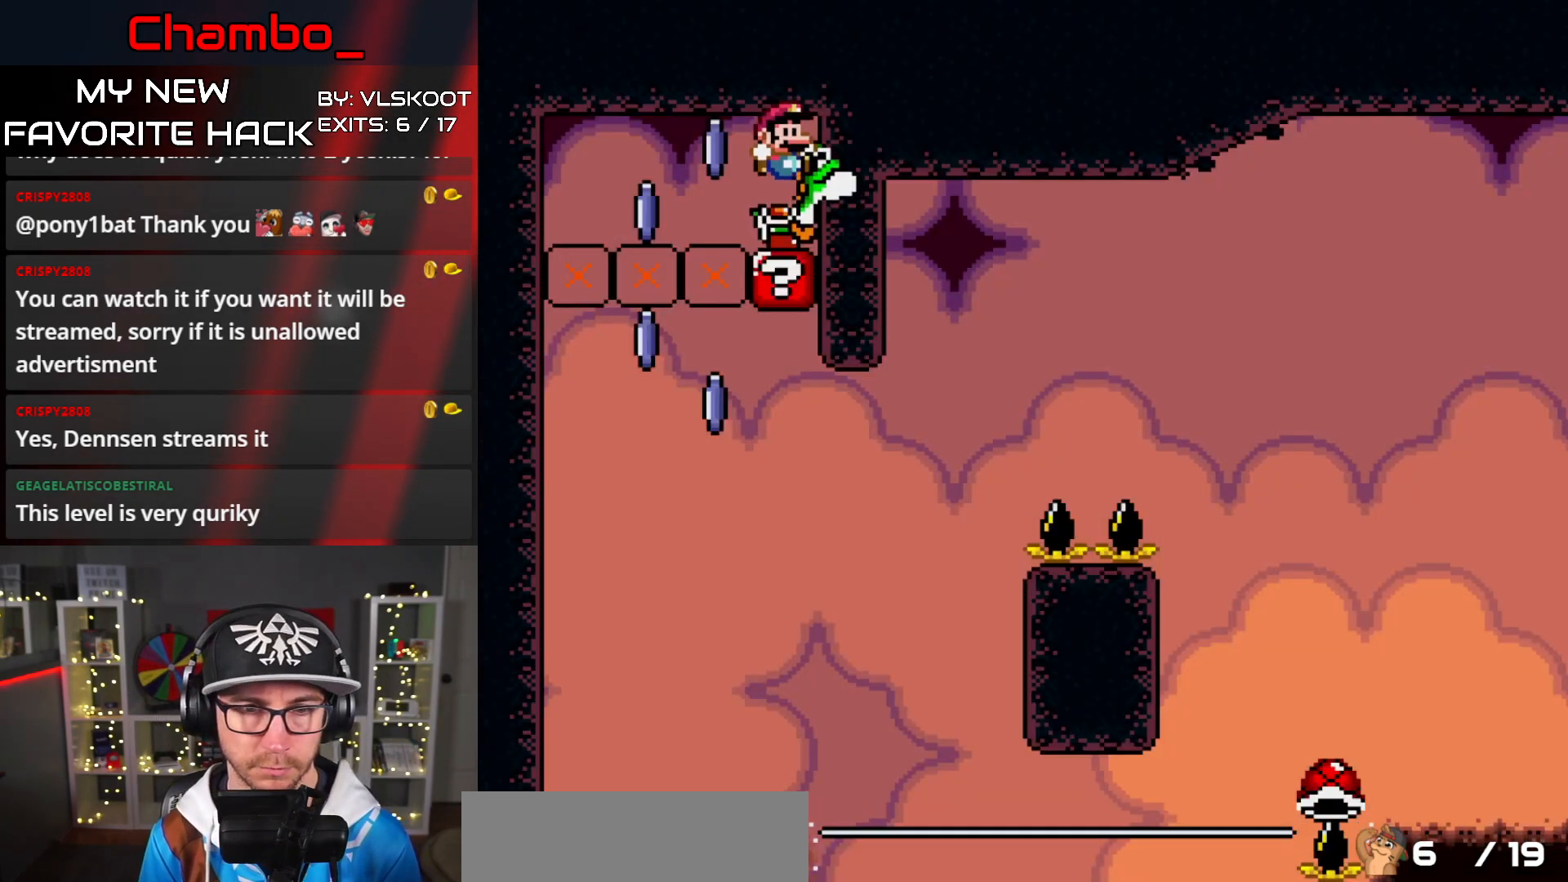
Gameplay with a controller (Nintendo layout); each line is a JSON object with the inputs held at the frame after it. "events" lists button and stick changes between this image and that frame as [ms after this image, input, new state], when the widget could be followed in between. Not read: L3 R1 R3 SELECT.
{"buttons": [], "events": []}
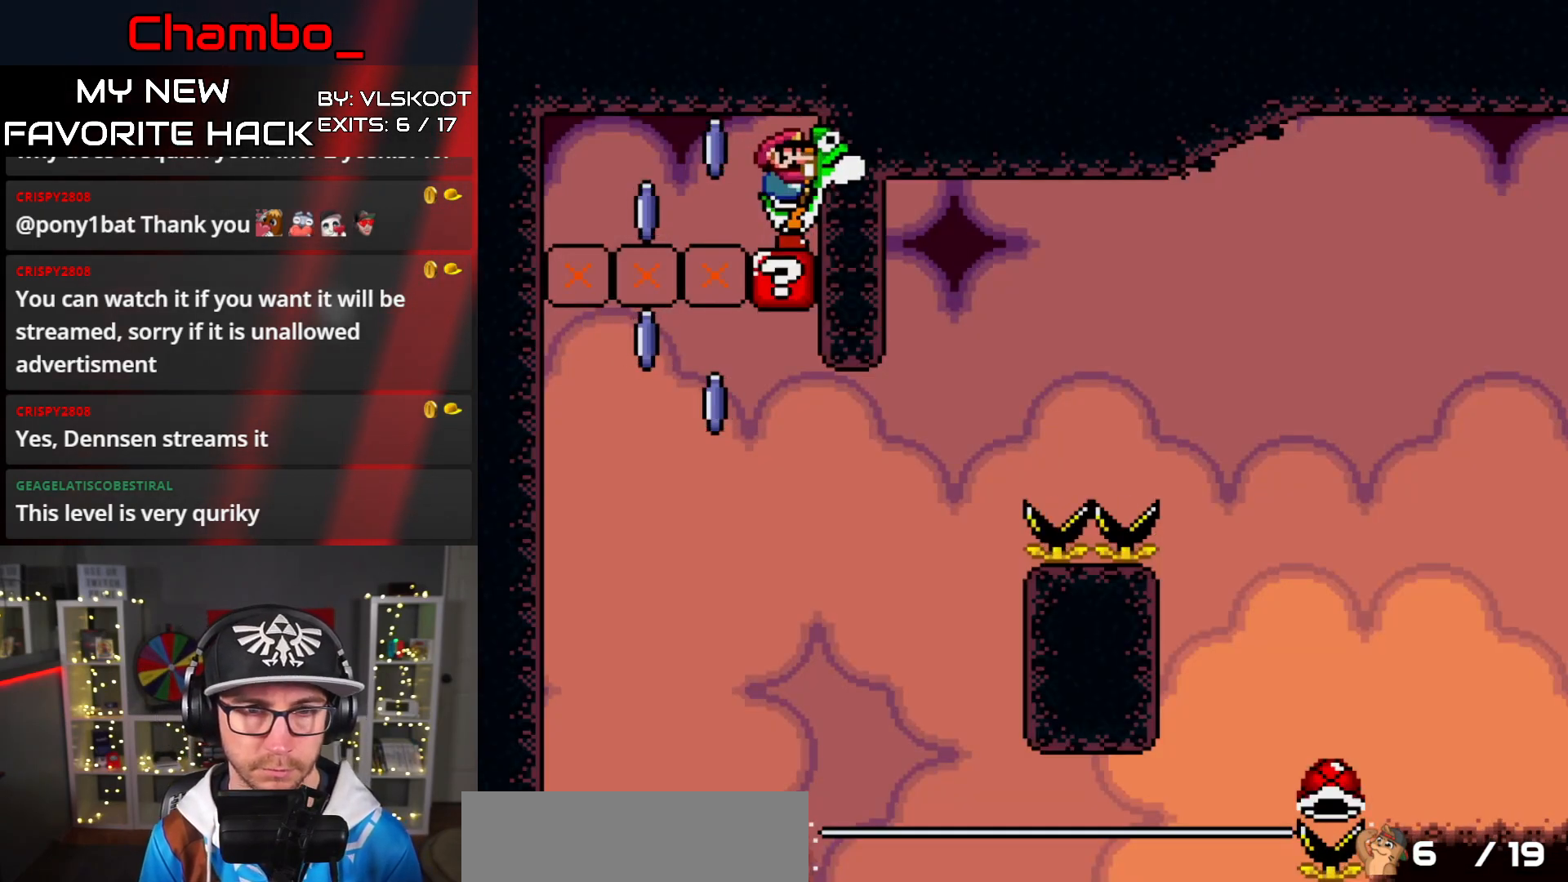
{"buttons": ["A", "X"], "events": [[433, "A", "down"], [483, "X", "down"]]}
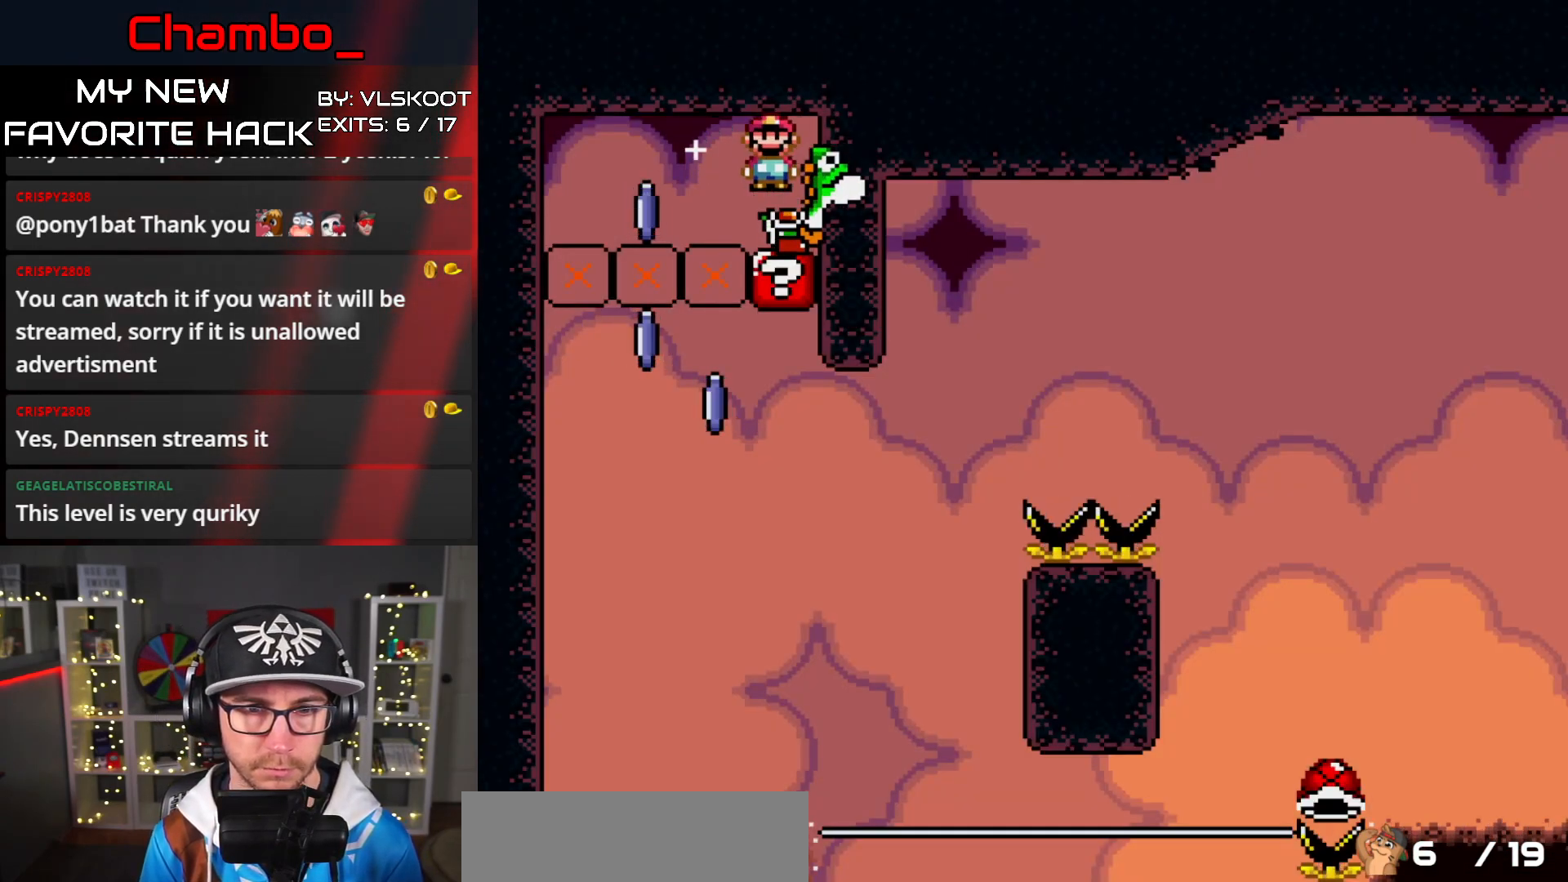
{"buttons": ["A", "X", "DPAD_RIGHT"], "events": [[50, "A", "up"], [233, "DPAD_RIGHT", "down"], [350, "A", "down"]]}
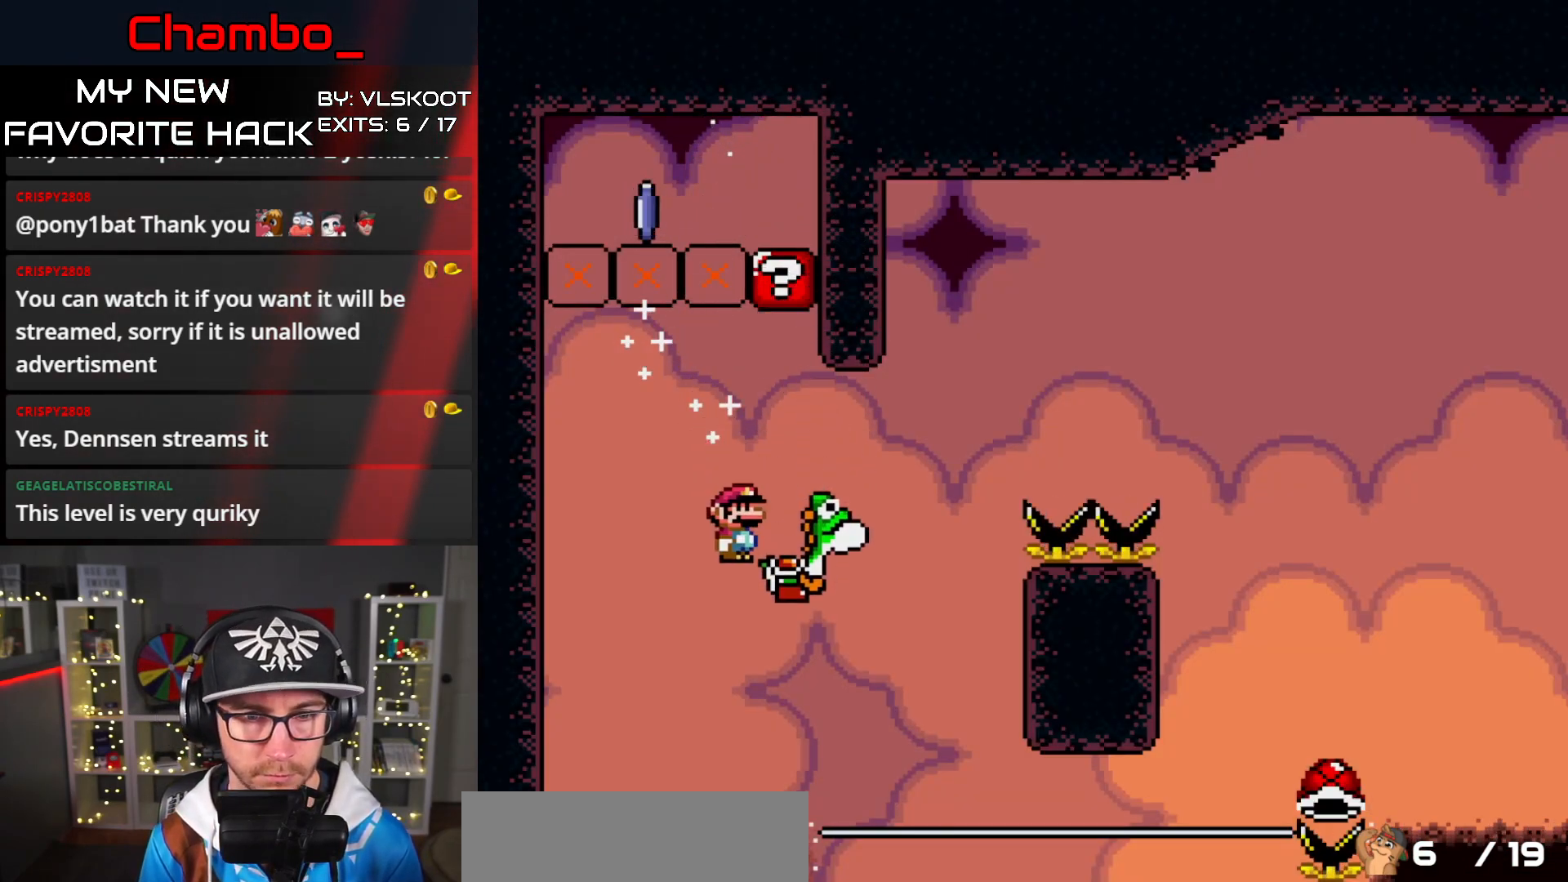
{"buttons": ["A", "X", "DPAD_RIGHT"], "events": [[267, "A", "up"], [367, "A", "down"]]}
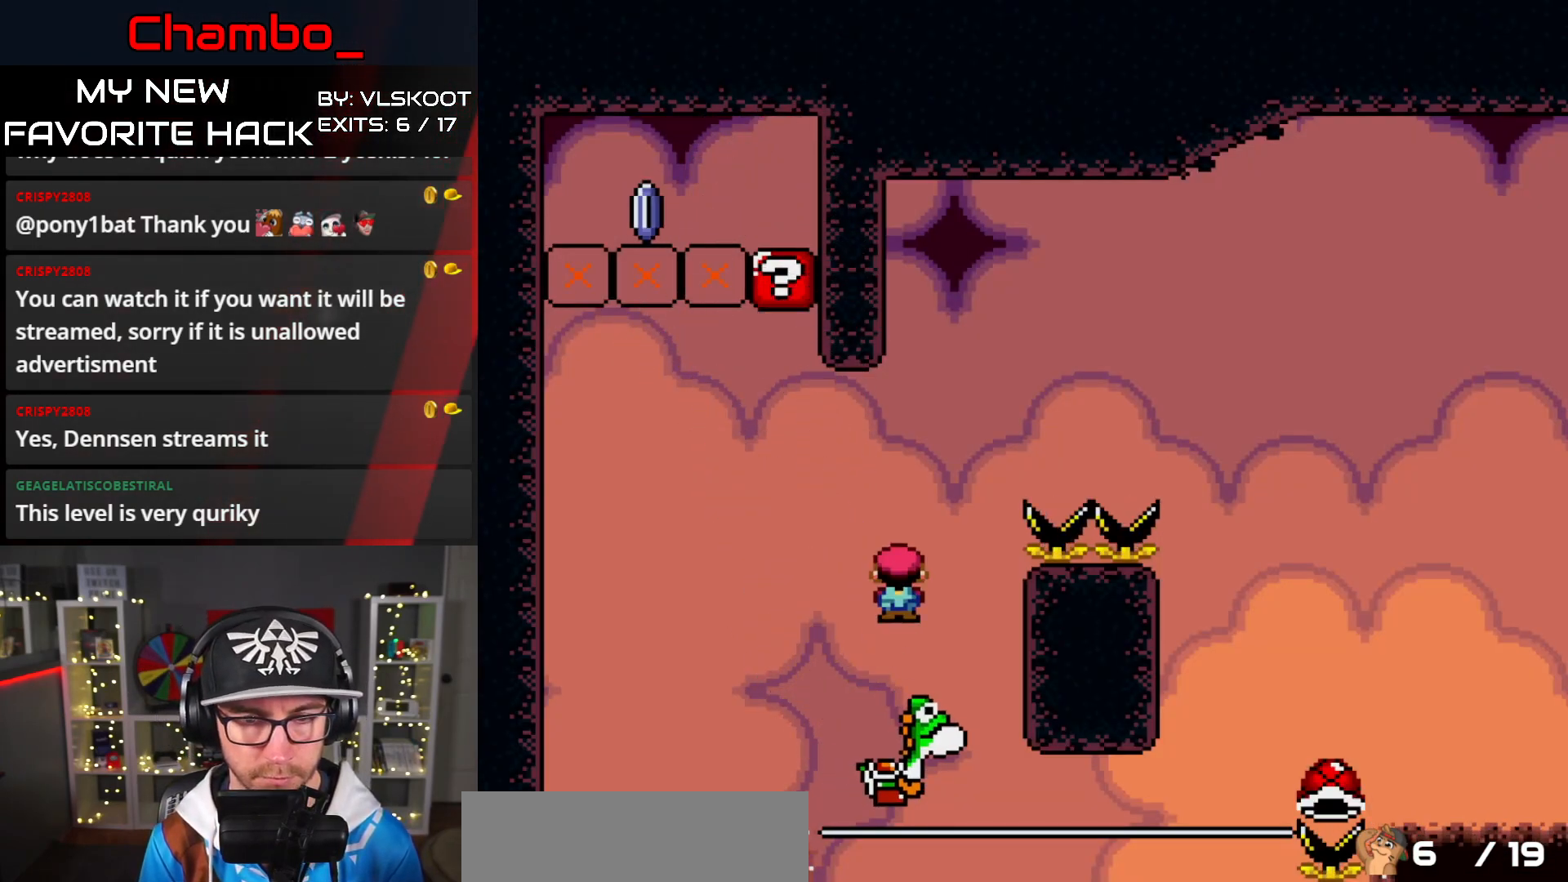
{"buttons": ["B", "X", "Y", "DPAD_LEFT"], "events": [[400, "A", "up"], [400, "Y", "down"], [417, "B", "down"], [417, "DPAD_DOWN", "down"], [417, "DPAD_RIGHT", "up"], [450, "DPAD_DOWN", "up"], [450, "DPAD_LEFT", "down"]]}
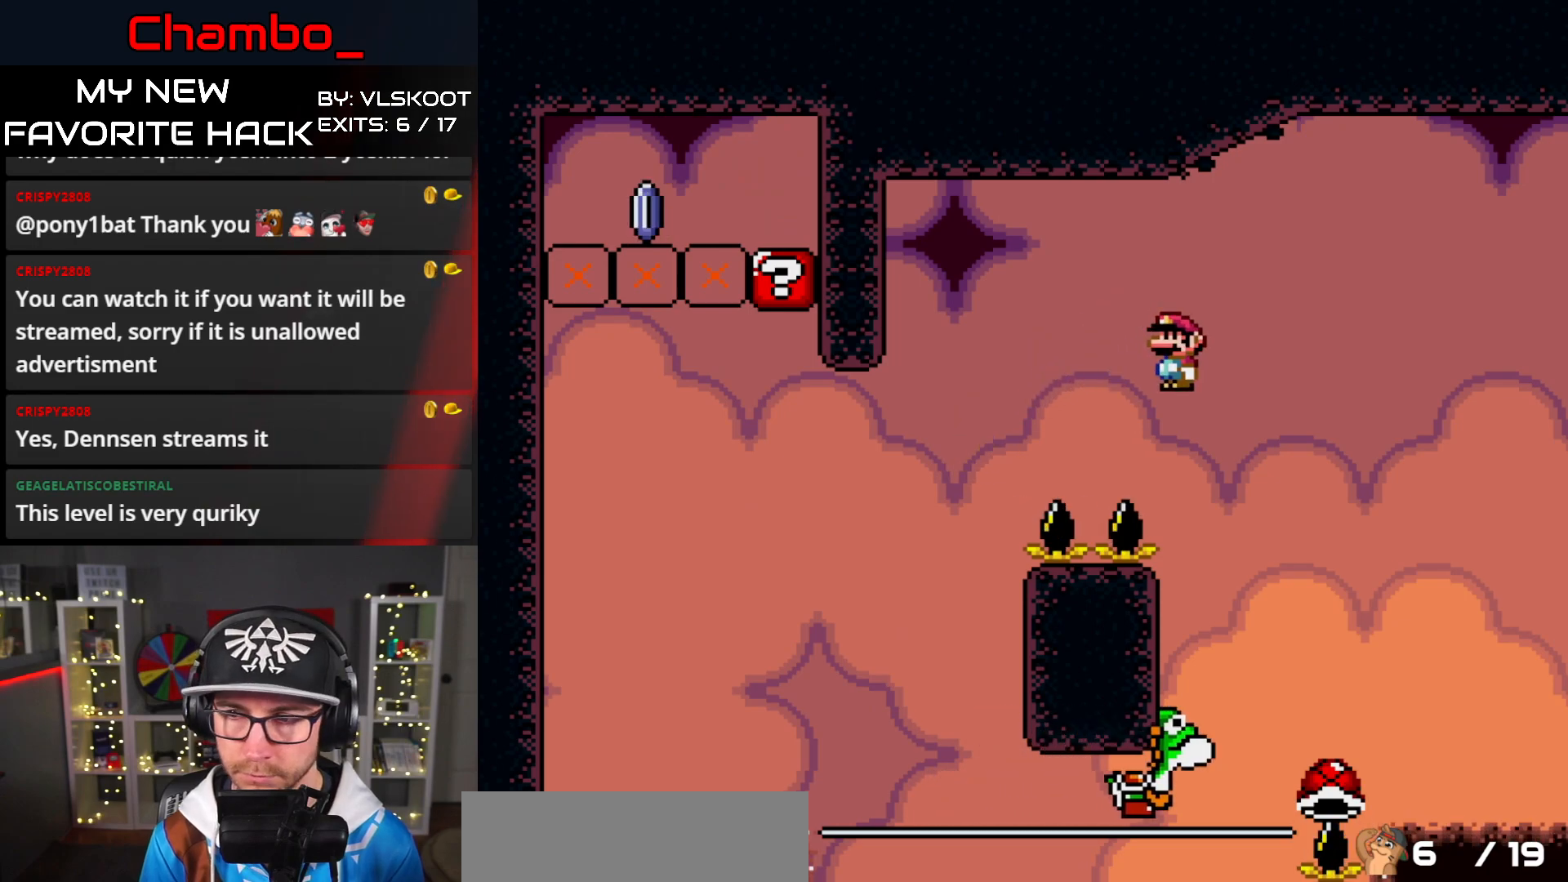
{"buttons": ["B", "Y", "DPAD_RIGHT"], "events": [[17, "X", "up"], [33, "DPAD_DOWN", "down"], [50, "DPAD_LEFT", "up"], [83, "DPAD_DOWN", "up"], [83, "DPAD_RIGHT", "down"]]}
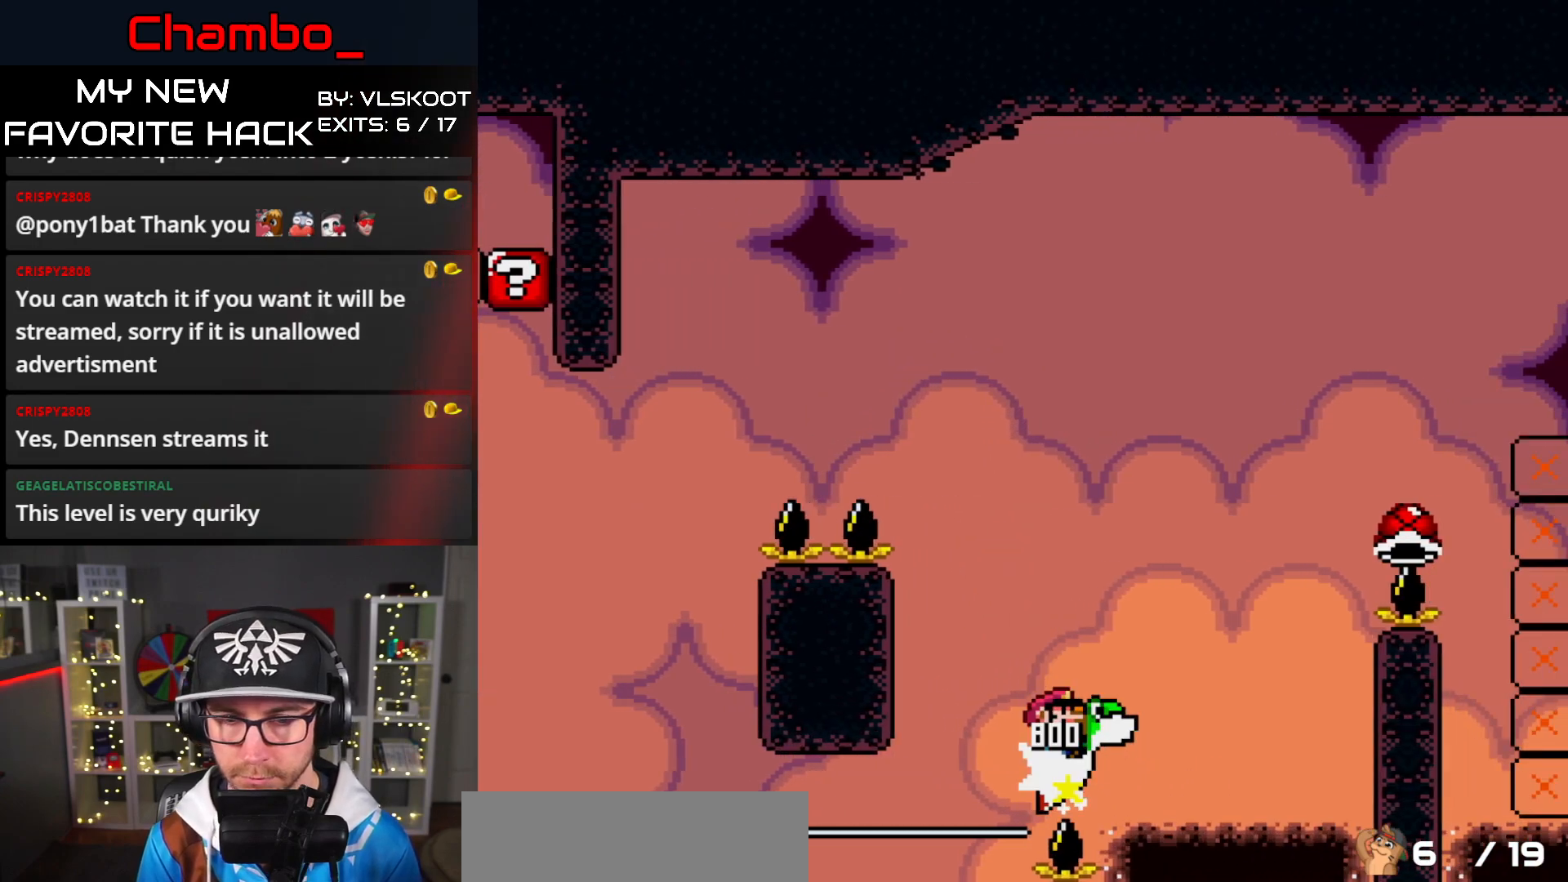
{"buttons": ["B", "Y", "DPAD_RIGHT"]}
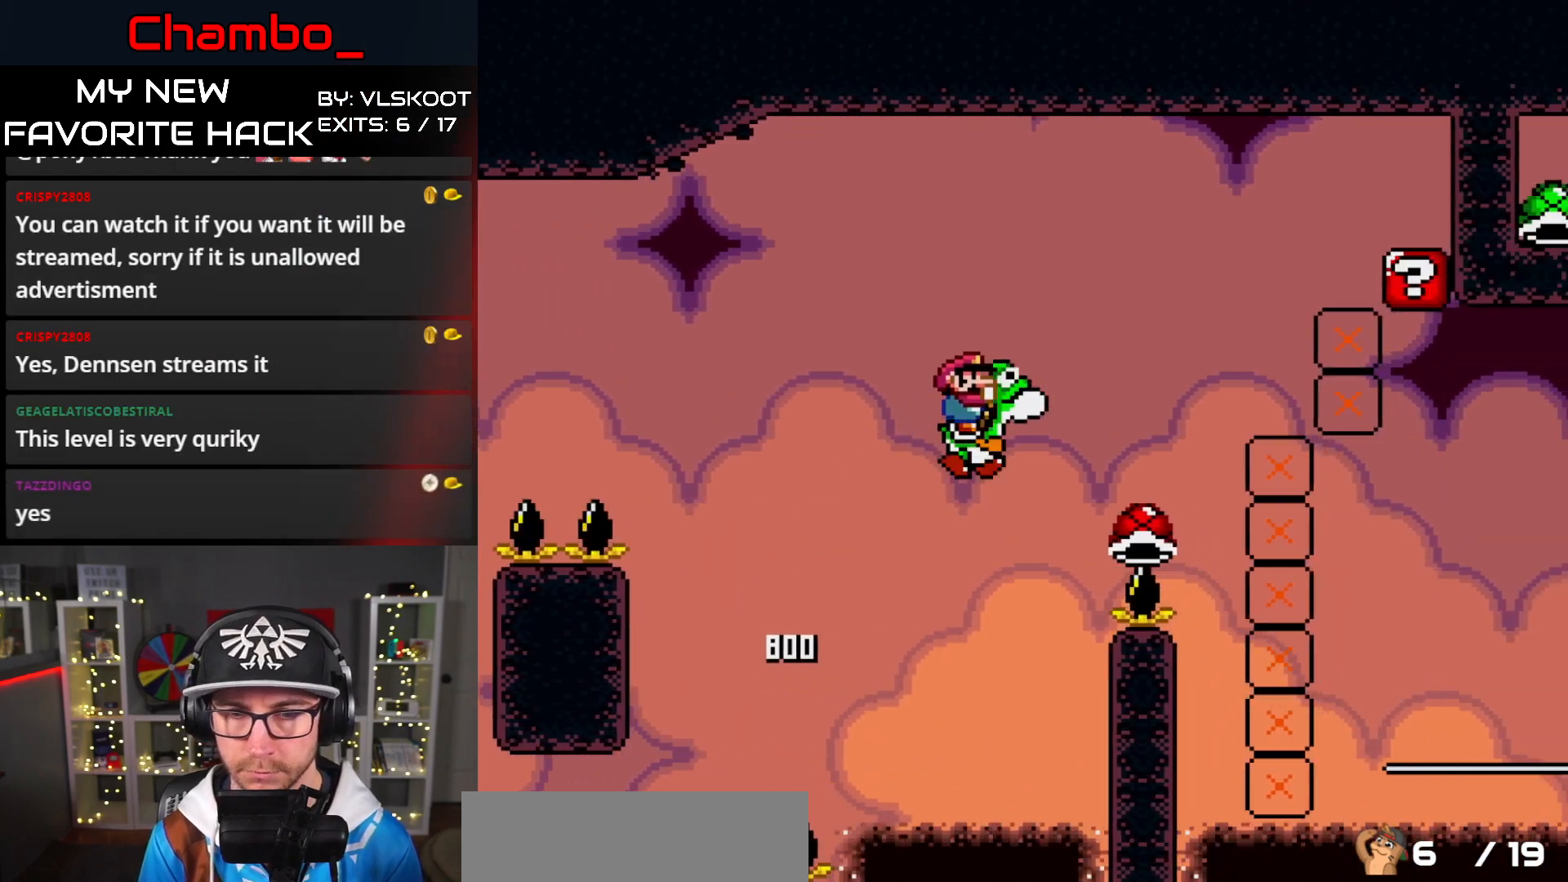
{"buttons": ["B", "Y", "DPAD_RIGHT"], "events": [[67, "L1", "down"], [117, "L1", "up"], [300, "L1", "down"], [350, "L1", "up"]]}
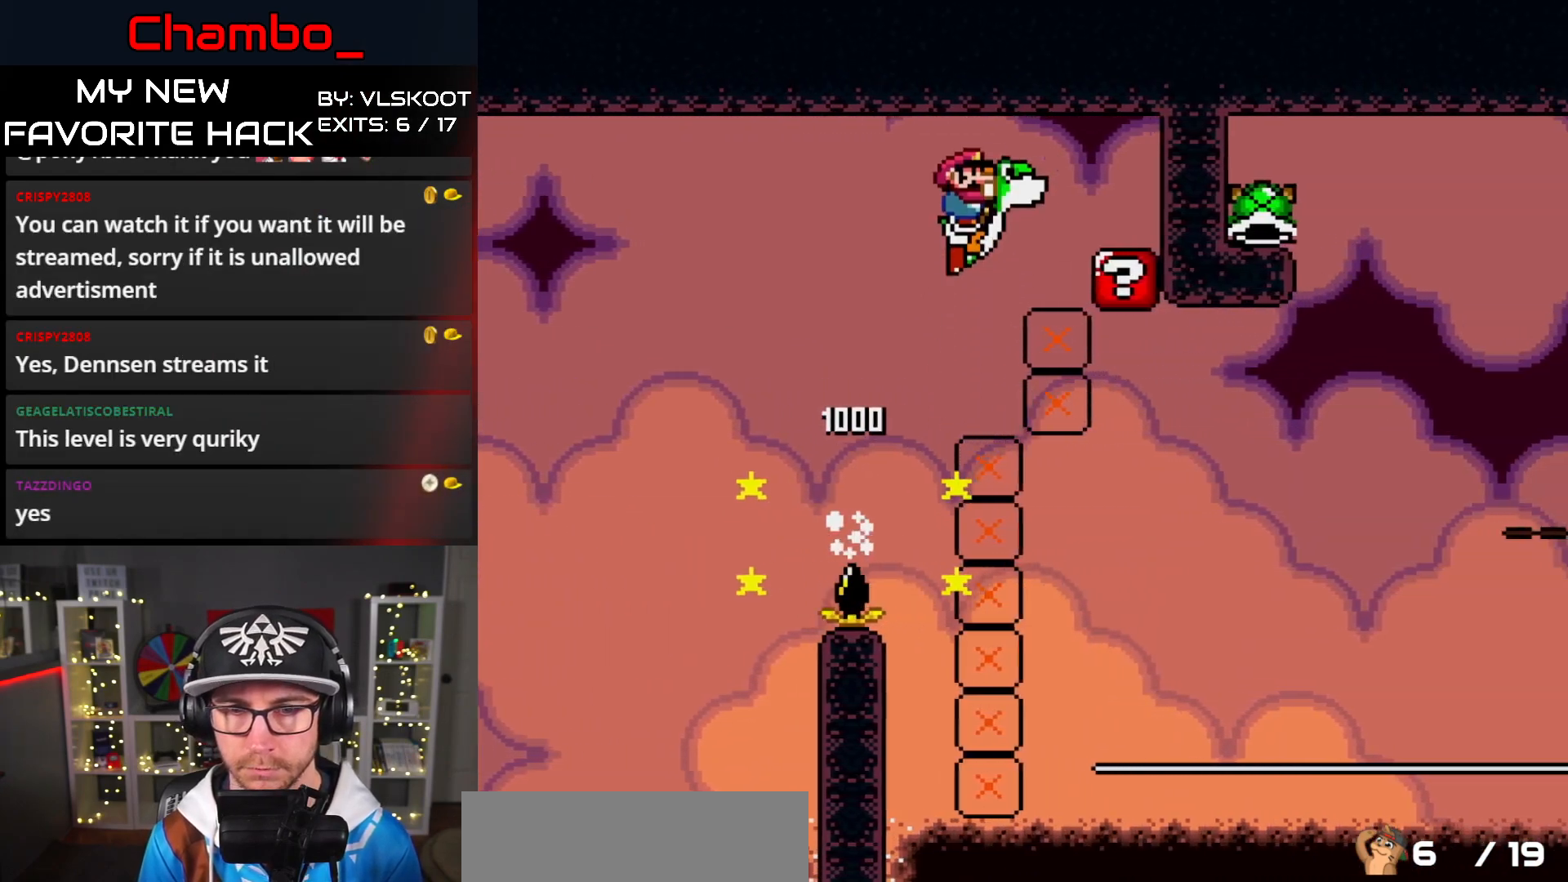
{"buttons": ["Y"], "events": [[200, "B", "up"], [217, "Y", "up"], [317, "DPAD_RIGHT", "up"], [317, "Y", "down"]]}
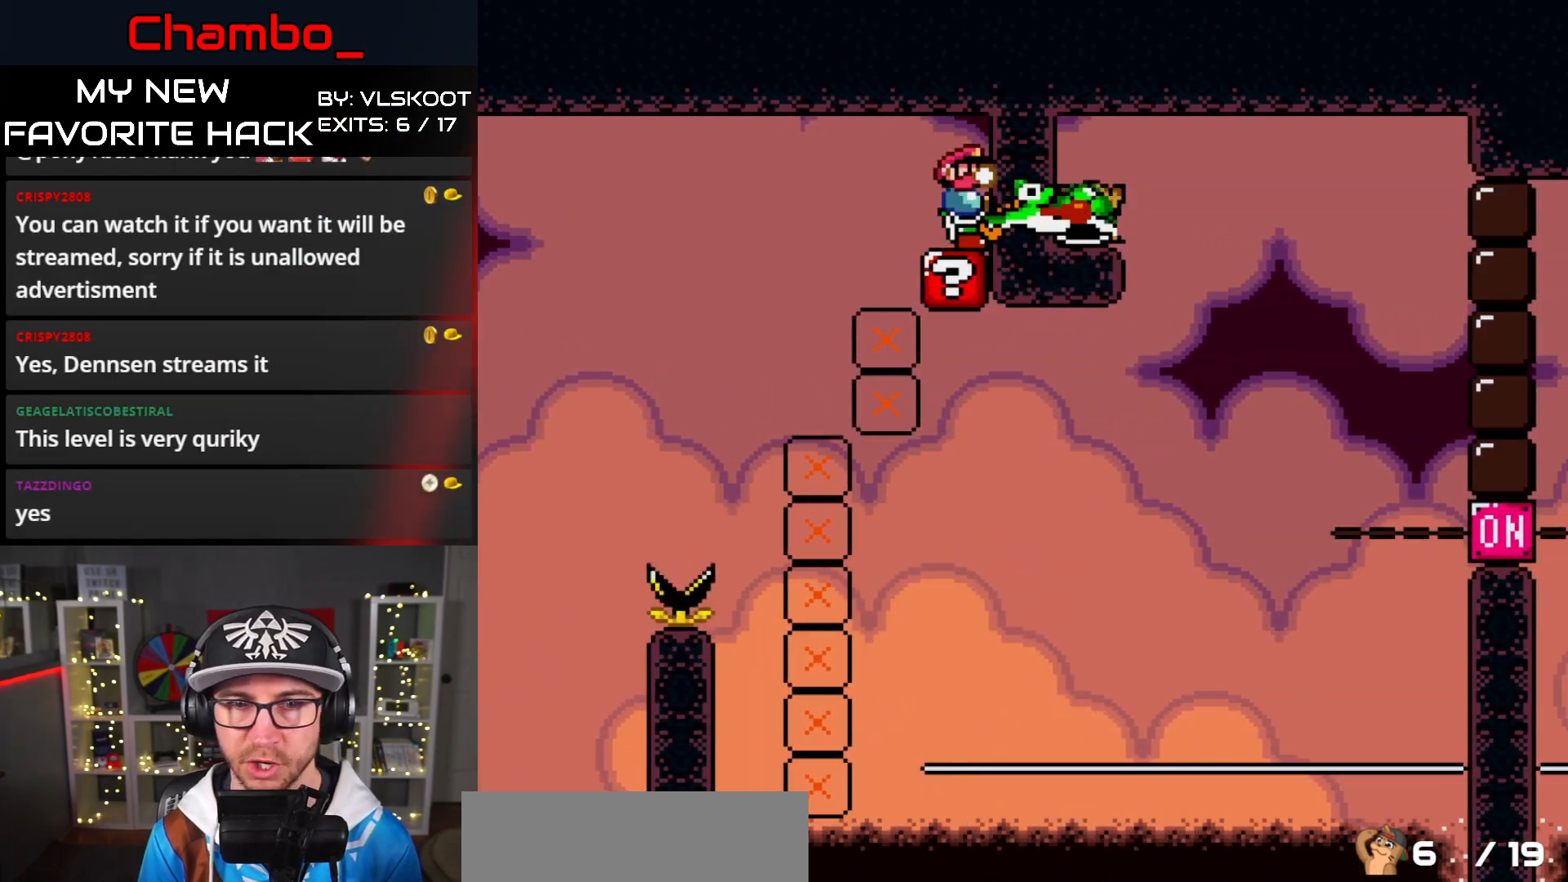
{"buttons": [], "events": [[100, "Y", "up"], [333, "Y", "down"], [483, "Y", "up"]]}
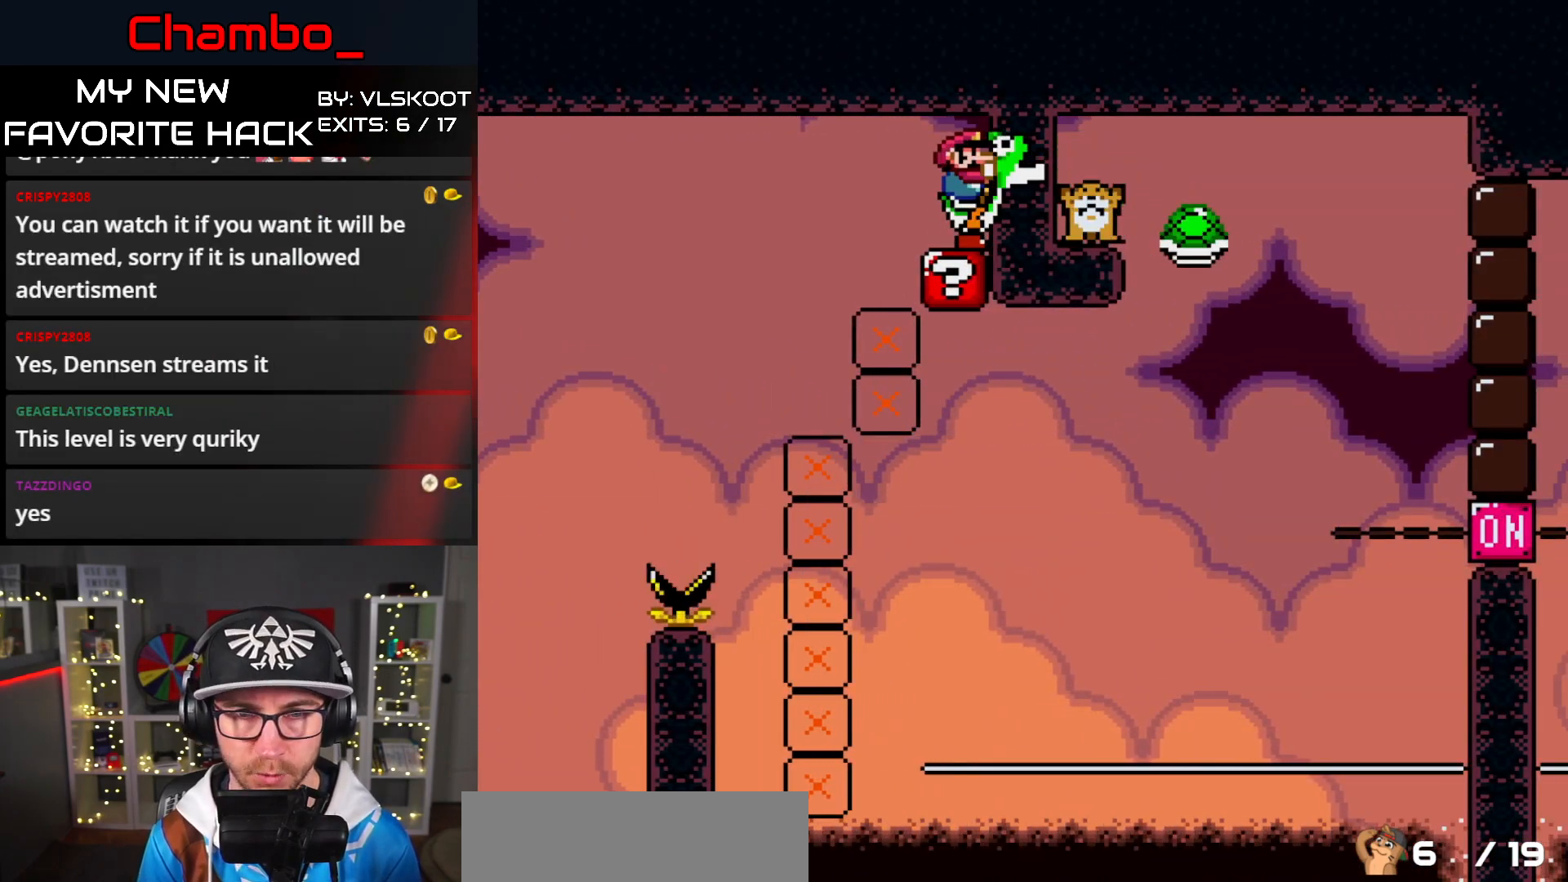
{"buttons": ["X", "DPAD_RIGHT"], "events": [[83, "A", "down"], [83, "X", "down"], [283, "A", "up"], [400, "DPAD_RIGHT", "down"]]}
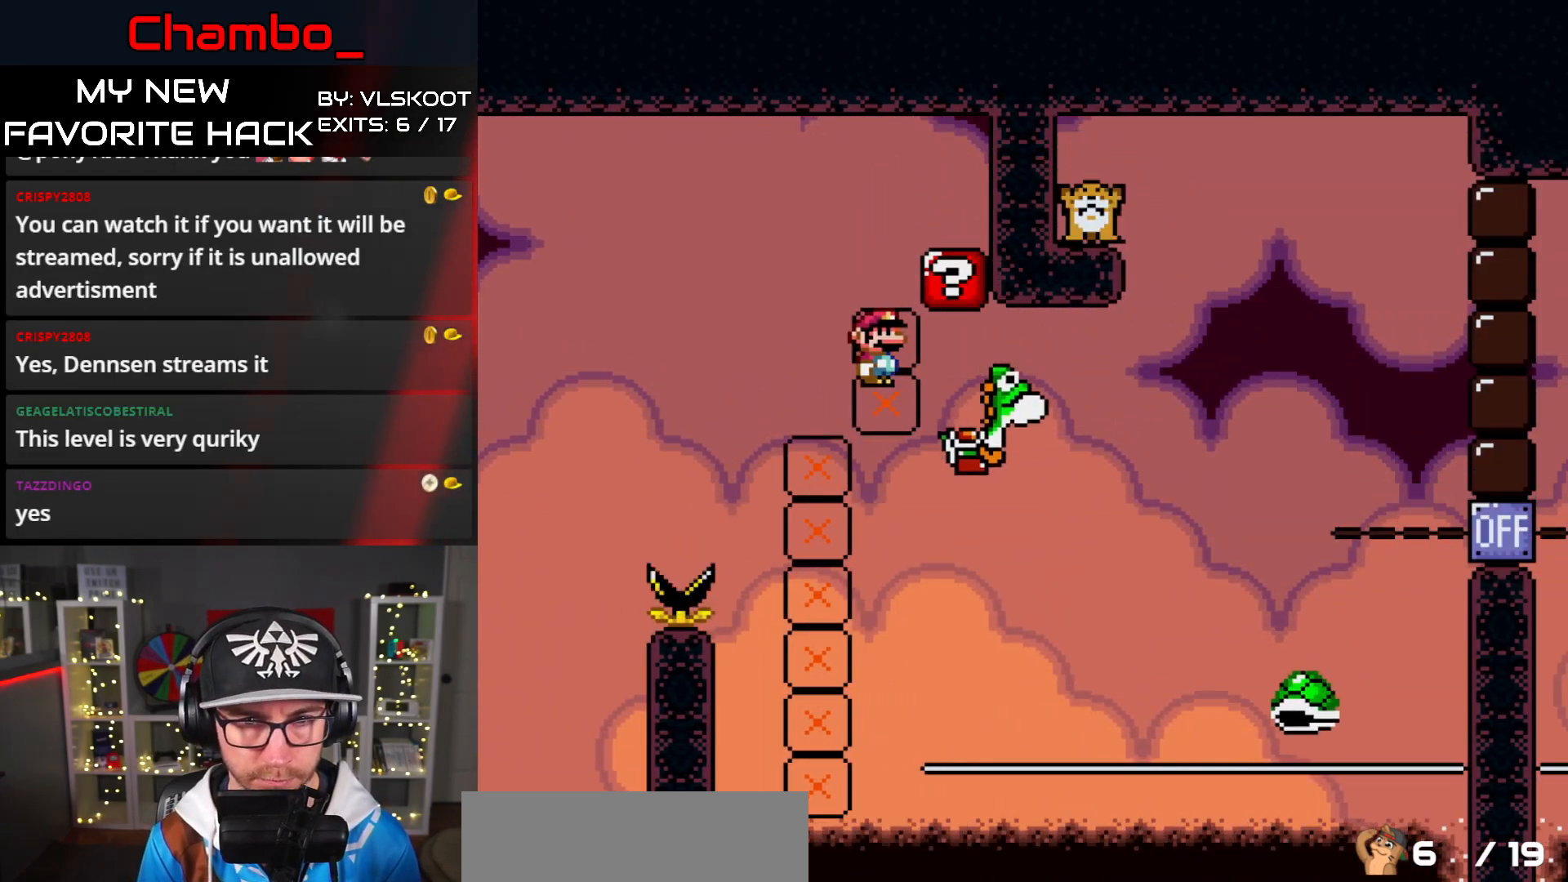
{"buttons": ["A", "X", "DPAD_RIGHT"], "events": [[100, "A", "down"]]}
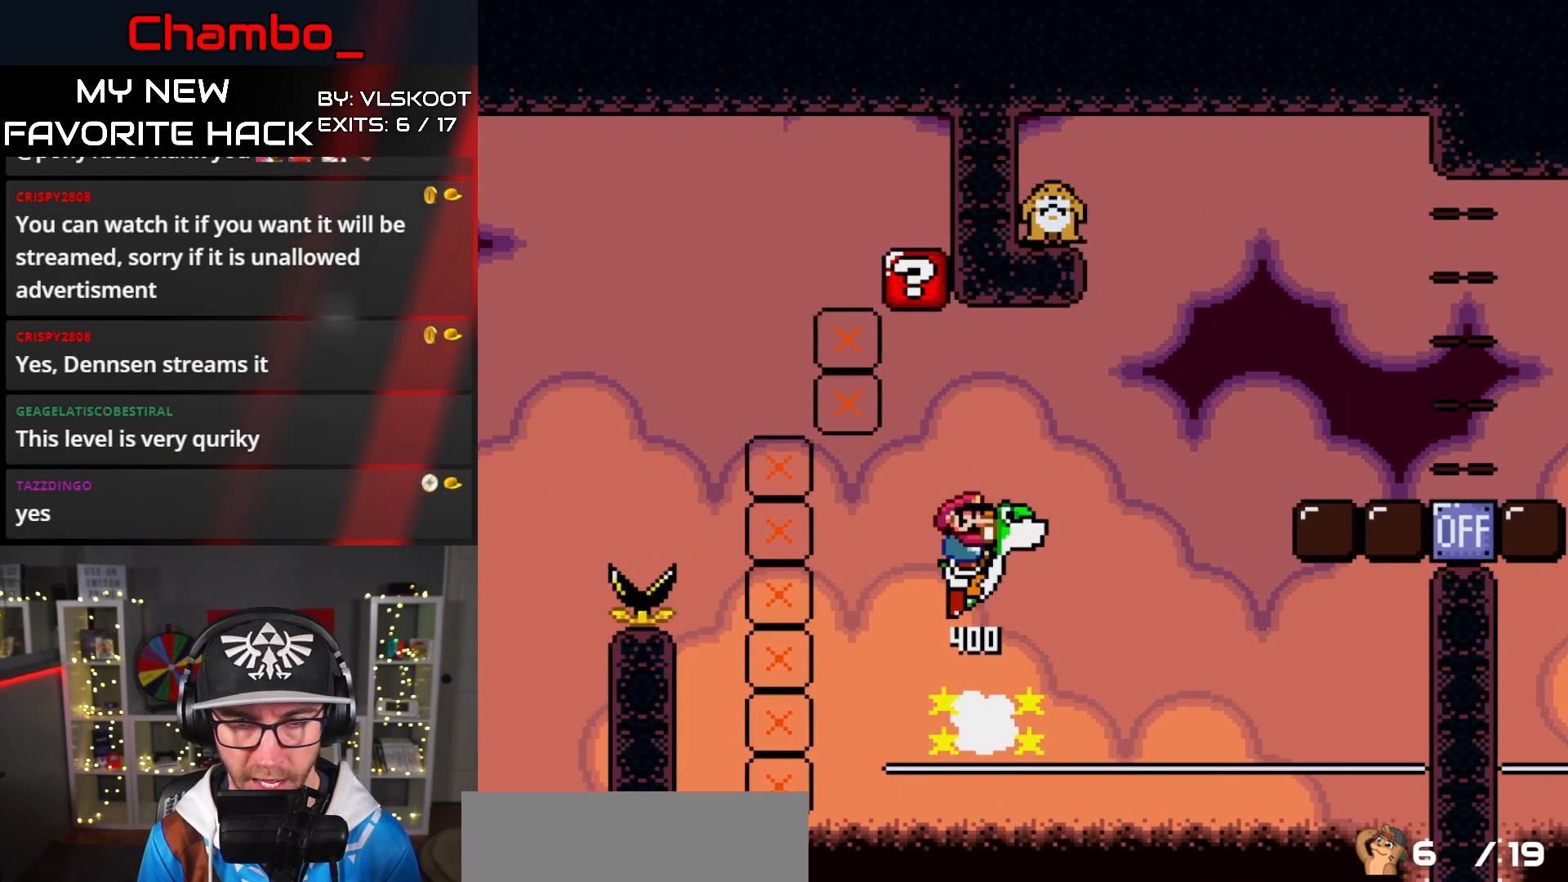
{"buttons": ["A", "X", "DPAD_RIGHT"], "events": []}
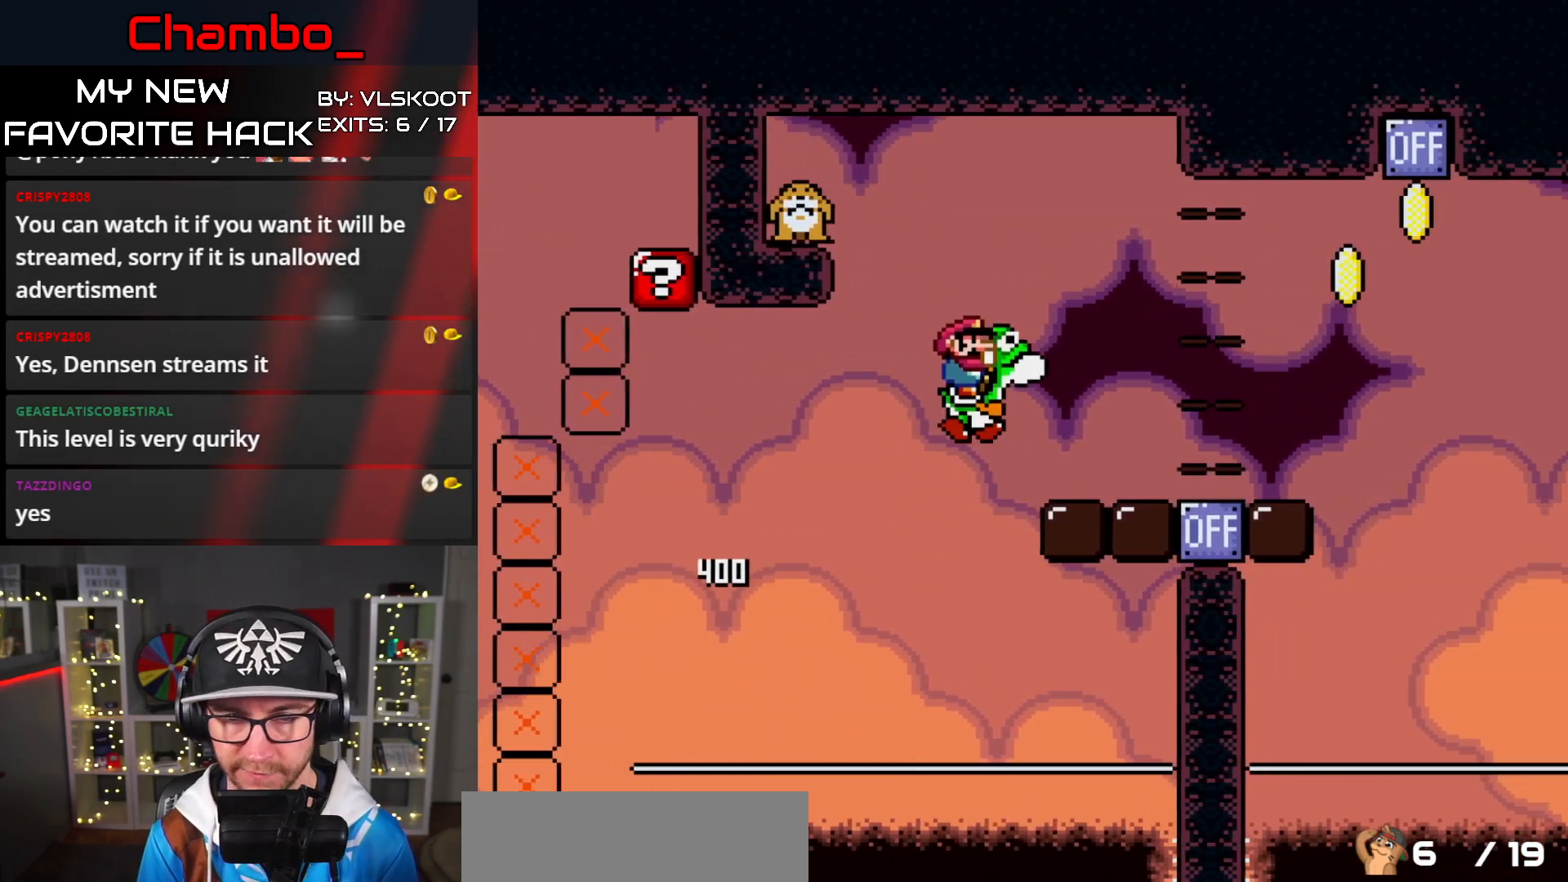
{"buttons": ["Y", "DPAD_RIGHT"], "events": [[117, "A", "up"], [167, "Y", "down"], [183, "X", "up"]]}
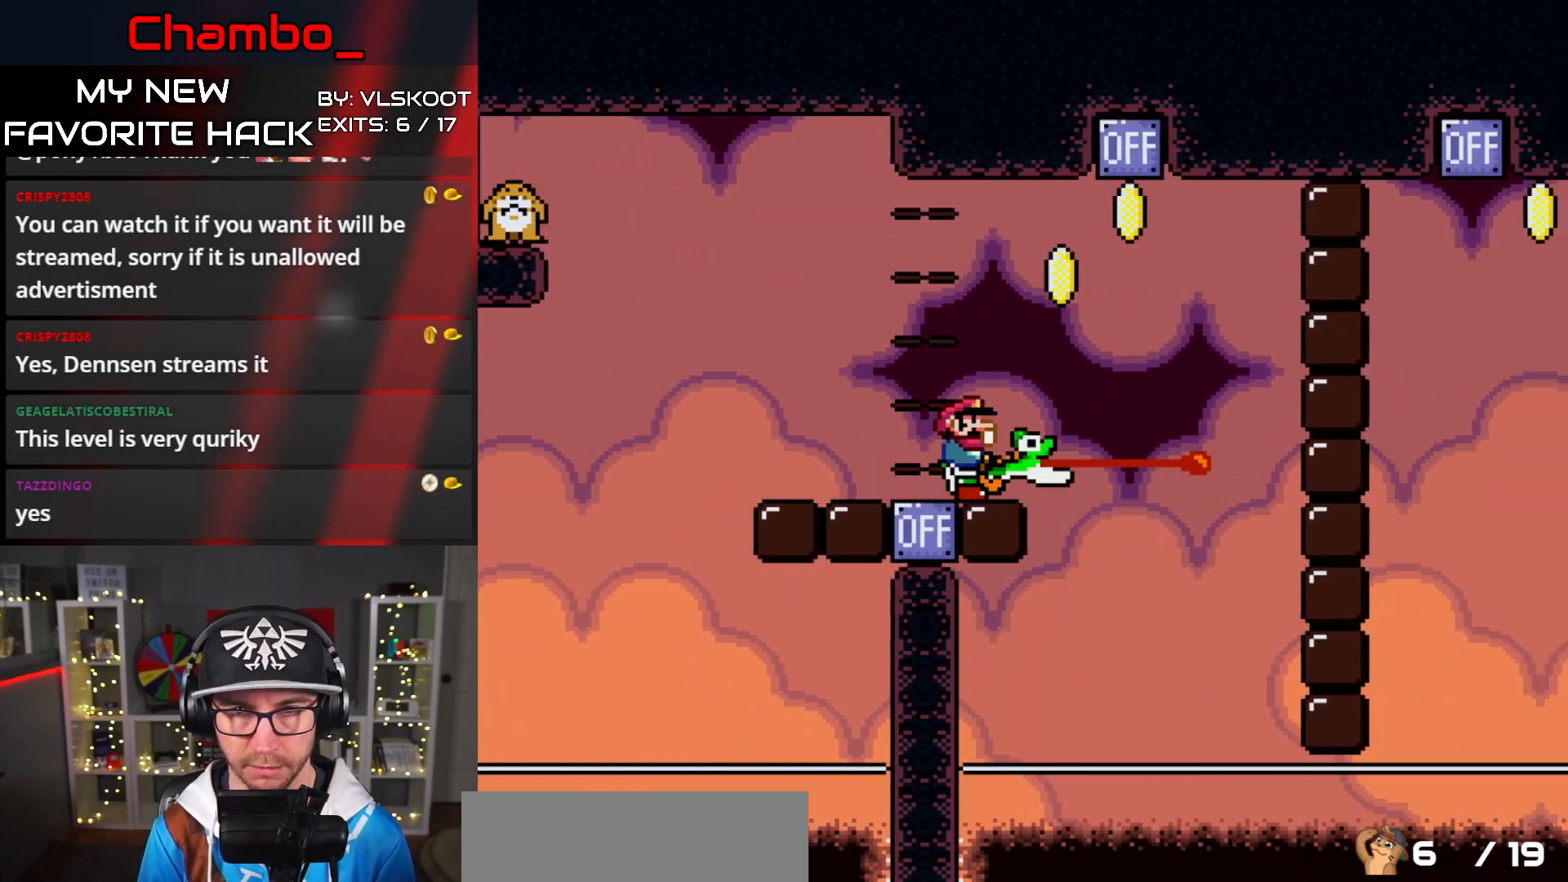
{"buttons": ["B", "Y", "DPAD_RIGHT"], "events": [[50, "B", "down"]]}
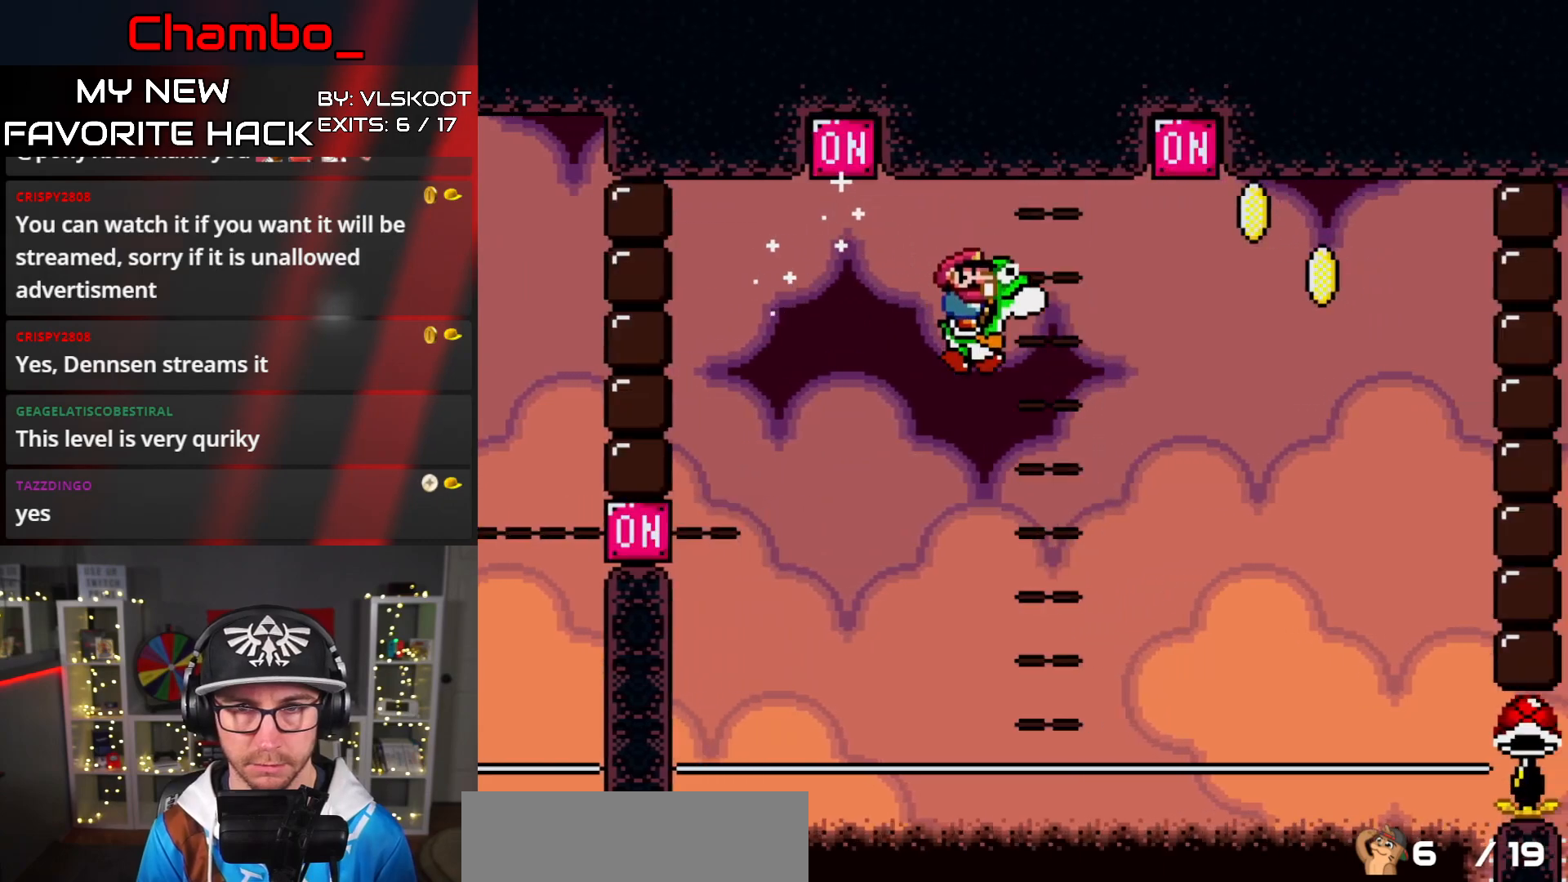
{"buttons": ["B", "Y", "DPAD_RIGHT"], "events": [[133, "B", "up"], [133, "X", "down"], [150, "A", "down"], [150, "Y", "up"], [450, "Y", "down"], [467, "B", "down"], [483, "A", "up"], [483, "X", "up"]]}
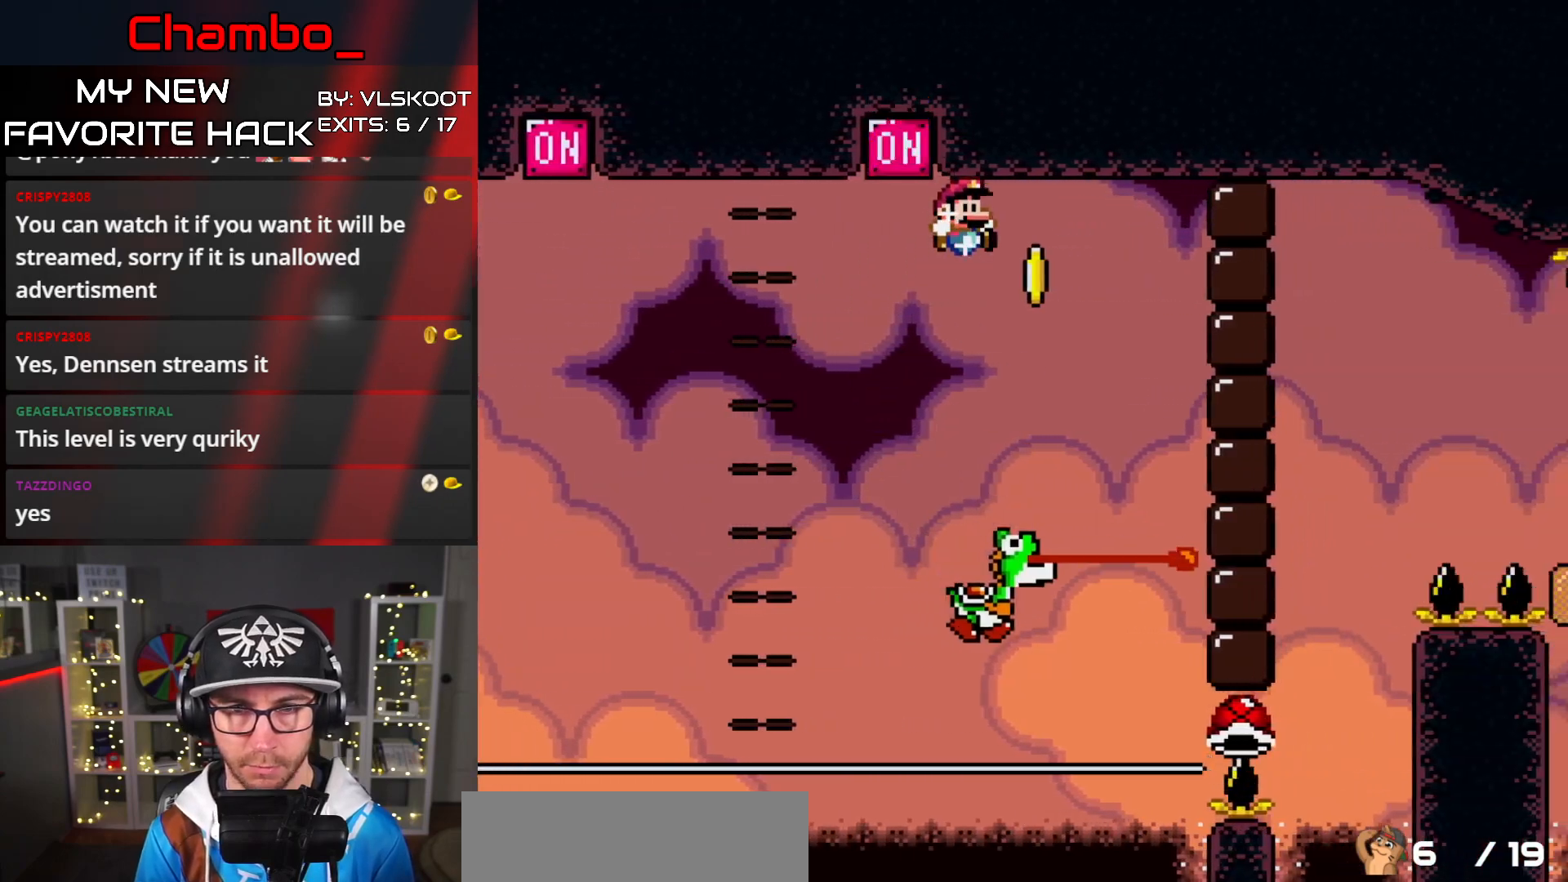
{"buttons": ["B", "Y", "DPAD_RIGHT"], "events": [[133, "DPAD_LEFT", "down"], [133, "DPAD_RIGHT", "up"], [233, "DPAD_LEFT", "up"], [233, "DPAD_RIGHT", "down"]]}
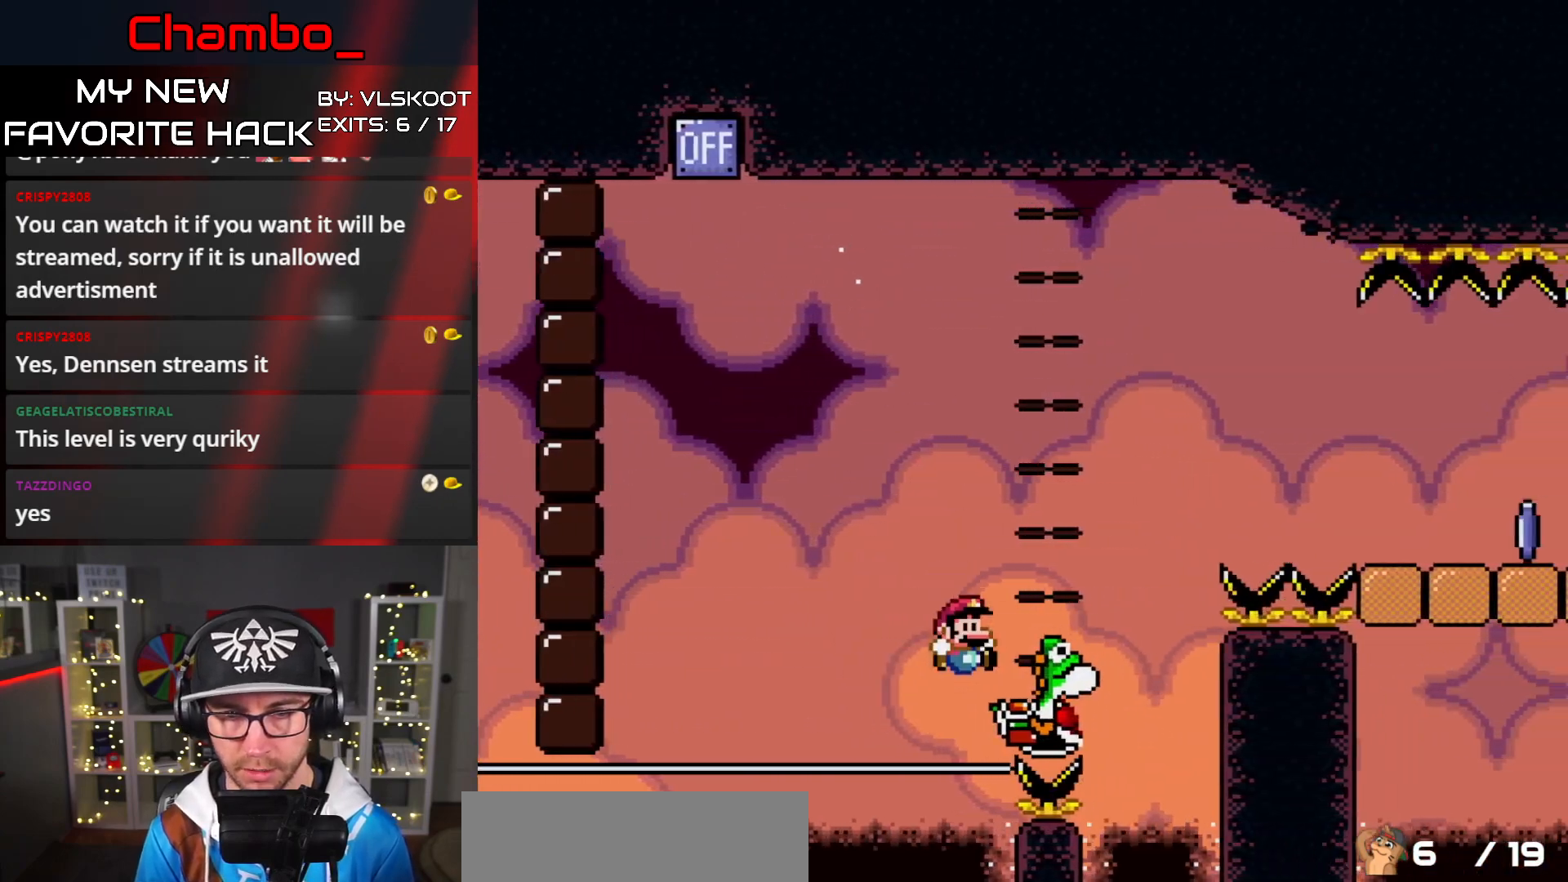
{"buttons": ["B", "Y", "DPAD_RIGHT"], "events": []}
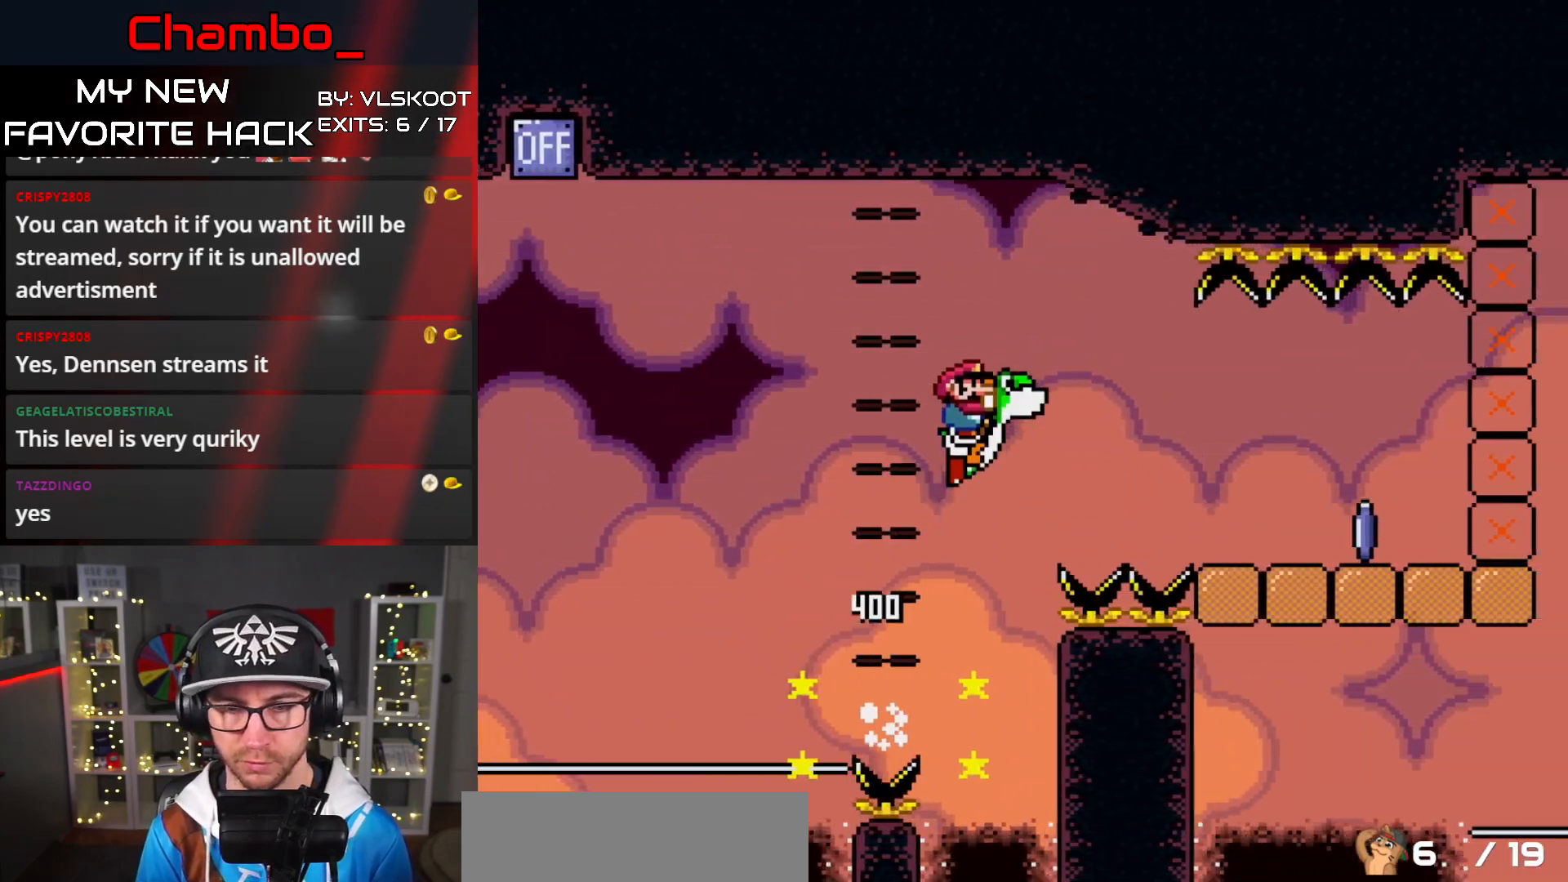
{"buttons": ["Y", "DPAD_RIGHT"], "events": [[433, "B", "up"], [467, "Y", "up"], [500, "Y", "down"]]}
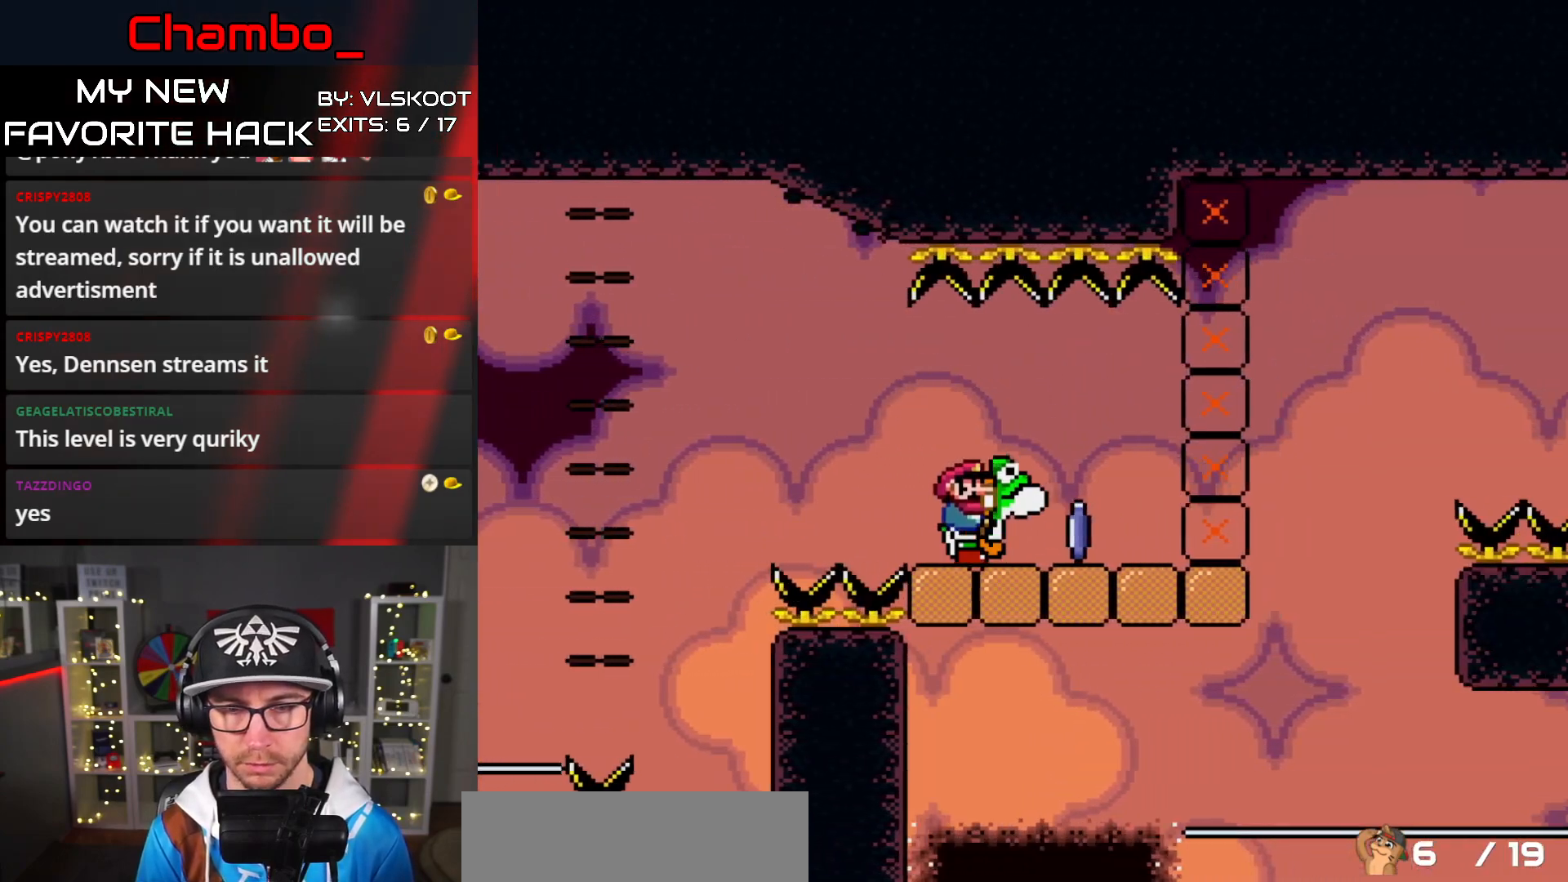
{"buttons": ["DPAD_LEFT"], "events": [[100, "Y", "up"], [133, "DPAD_RIGHT", "up"], [200, "DPAD_LEFT", "down"]]}
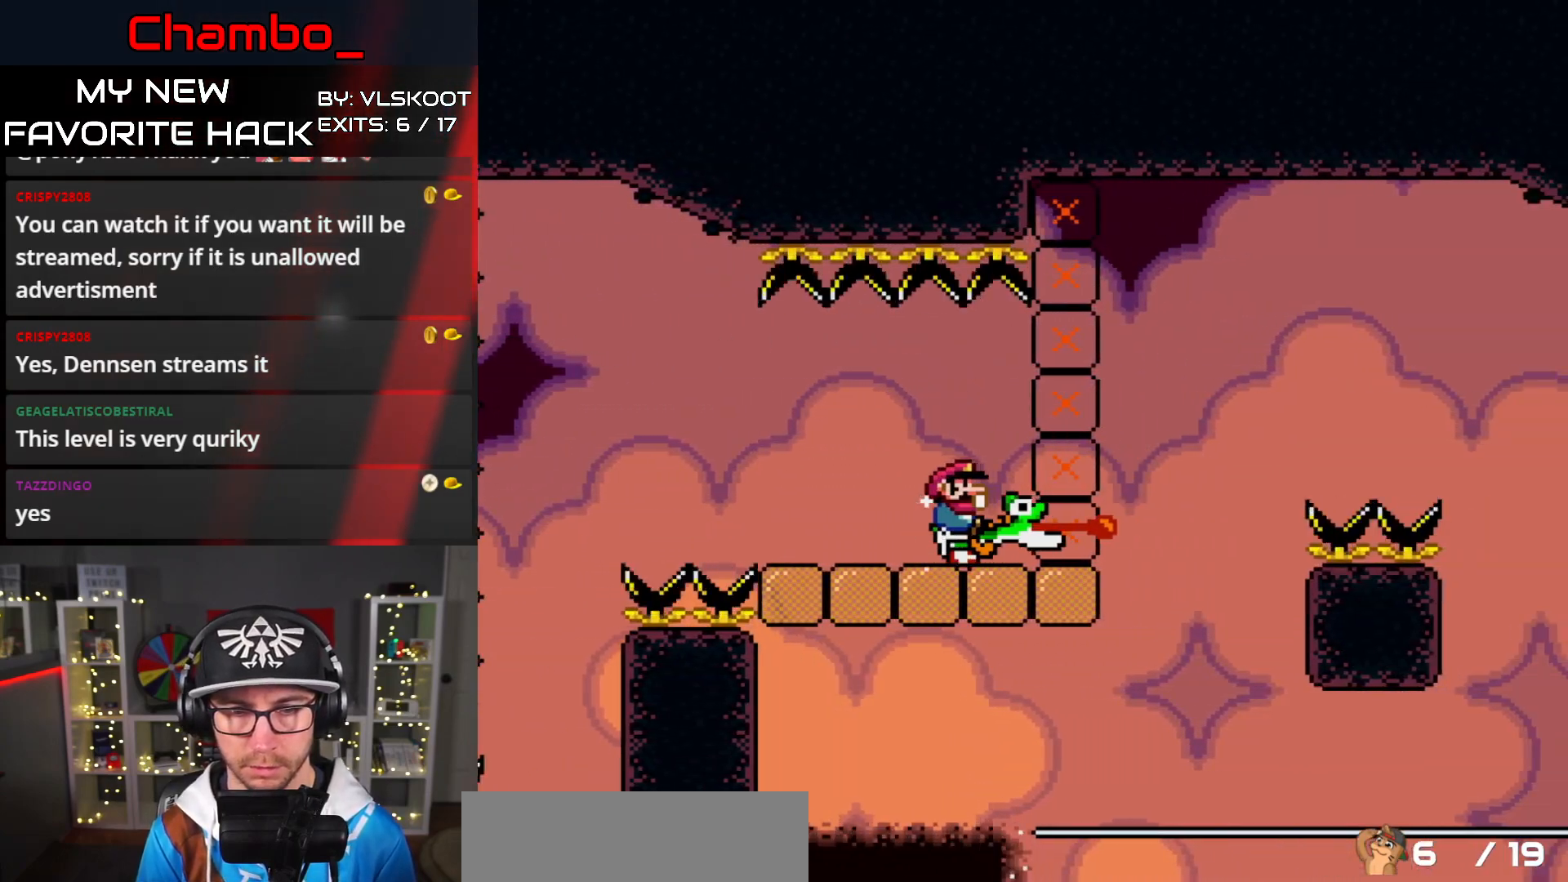
{"buttons": ["DPAD_RIGHT"], "events": [[250, "DPAD_LEFT", "up"], [250, "DPAD_UP", "down"], [267, "DPAD_RIGHT", "down"], [267, "DPAD_UP", "up"]]}
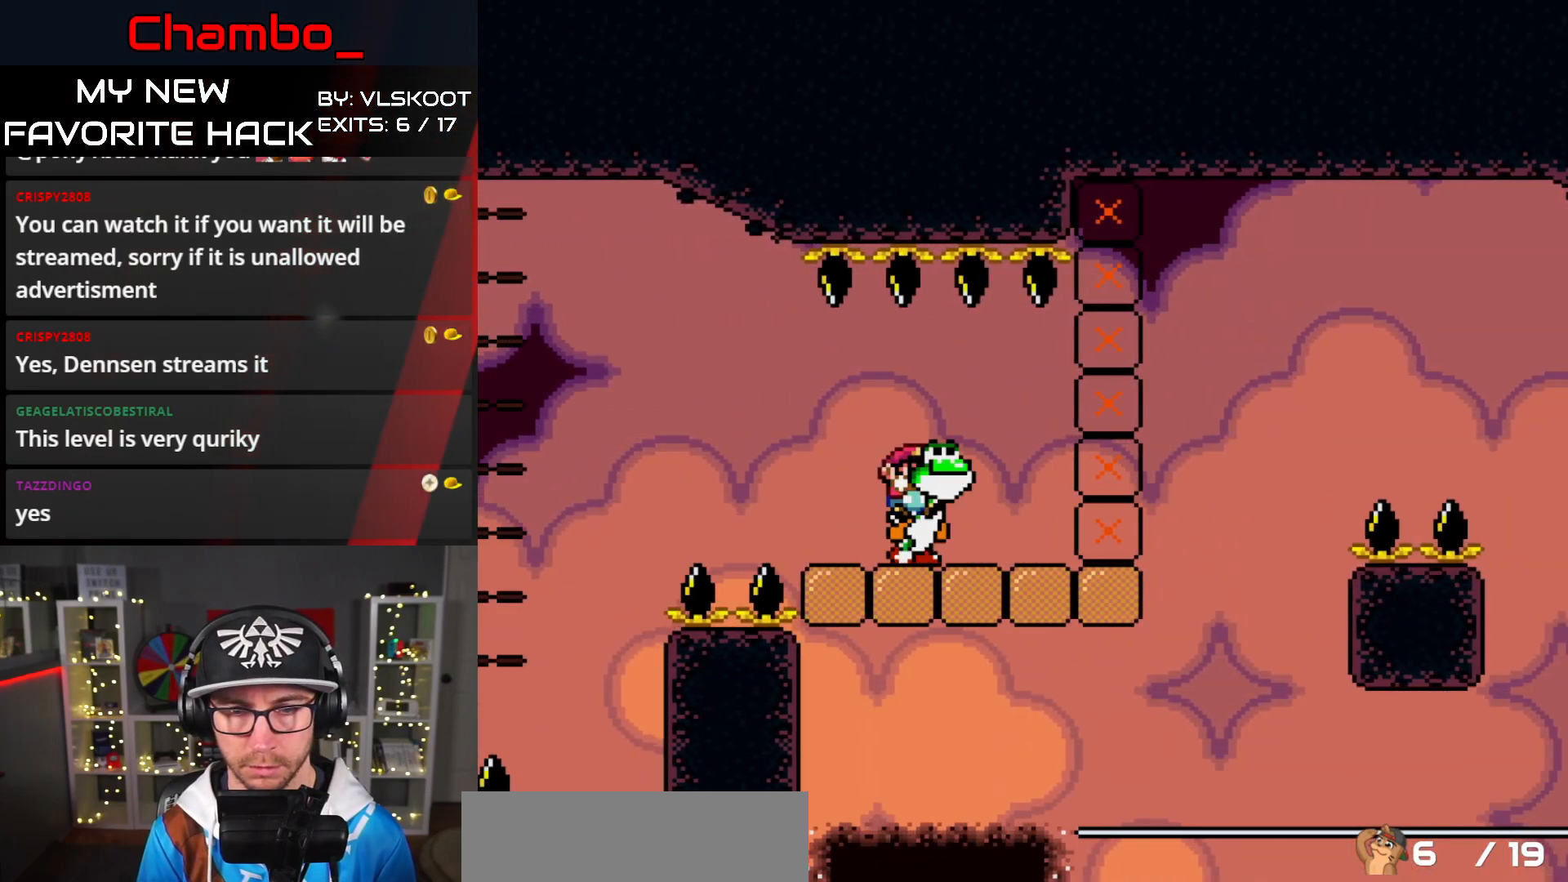
{"buttons": ["X"], "events": [[250, "A", "down"], [350, "DPAD_RIGHT", "up"], [367, "DPAD_LEFT", "down"], [367, "X", "down"], [383, "A", "up"], [383, "X", "up"], [467, "X", "down"], [500, "DPAD_LEFT", "up"]]}
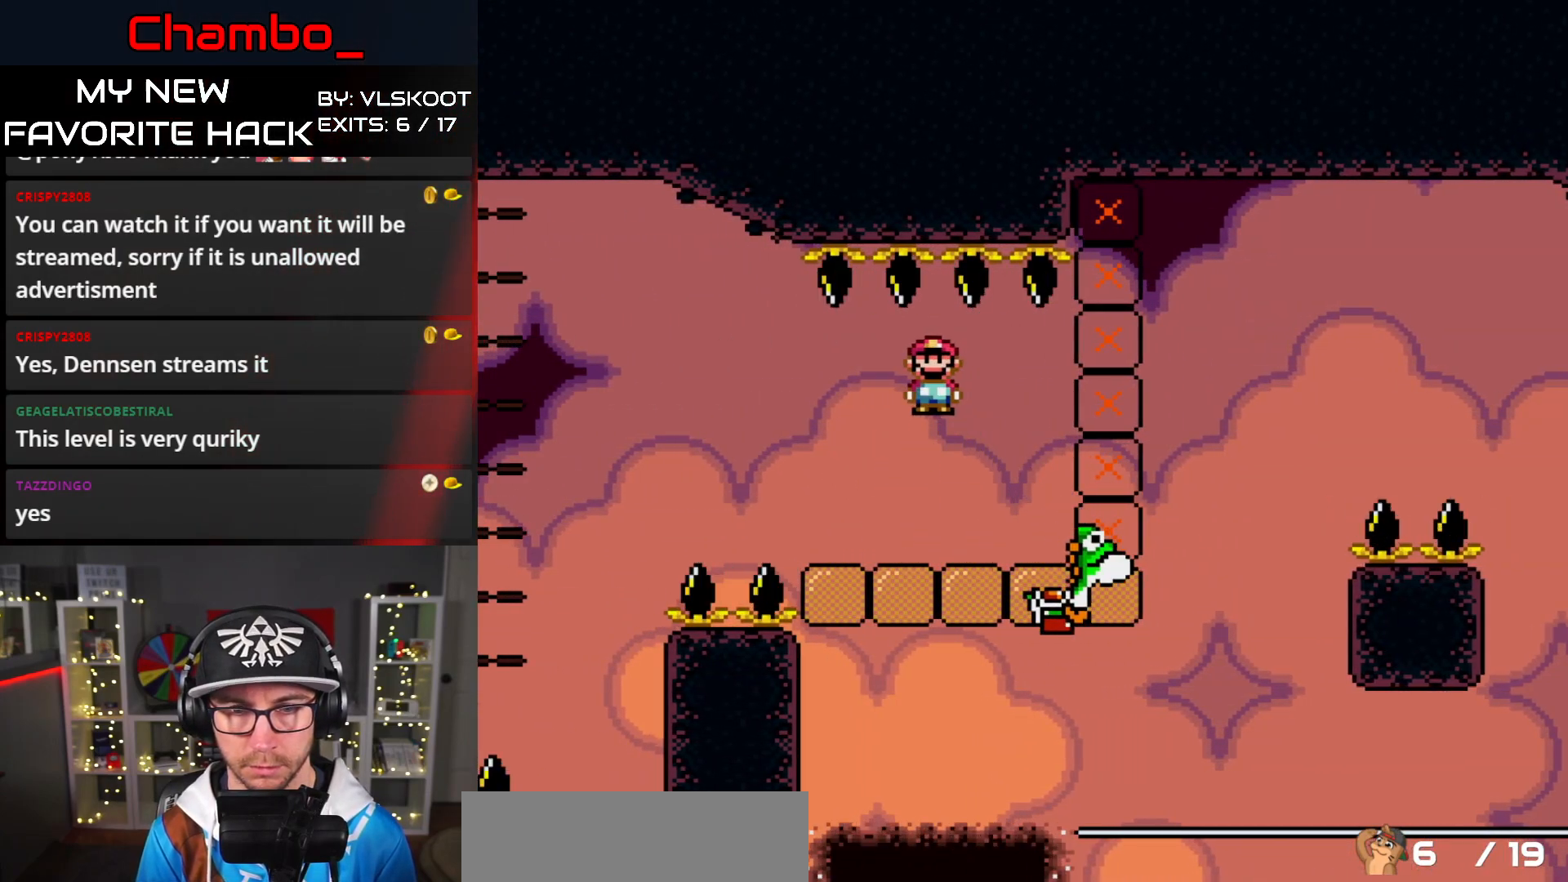
{"buttons": ["Y", "DPAD_RIGHT"], "events": [[17, "DPAD_RIGHT", "down"], [183, "DPAD_RIGHT", "up"], [283, "DPAD_RIGHT", "down"], [283, "Y", "down"], [300, "X", "up"]]}
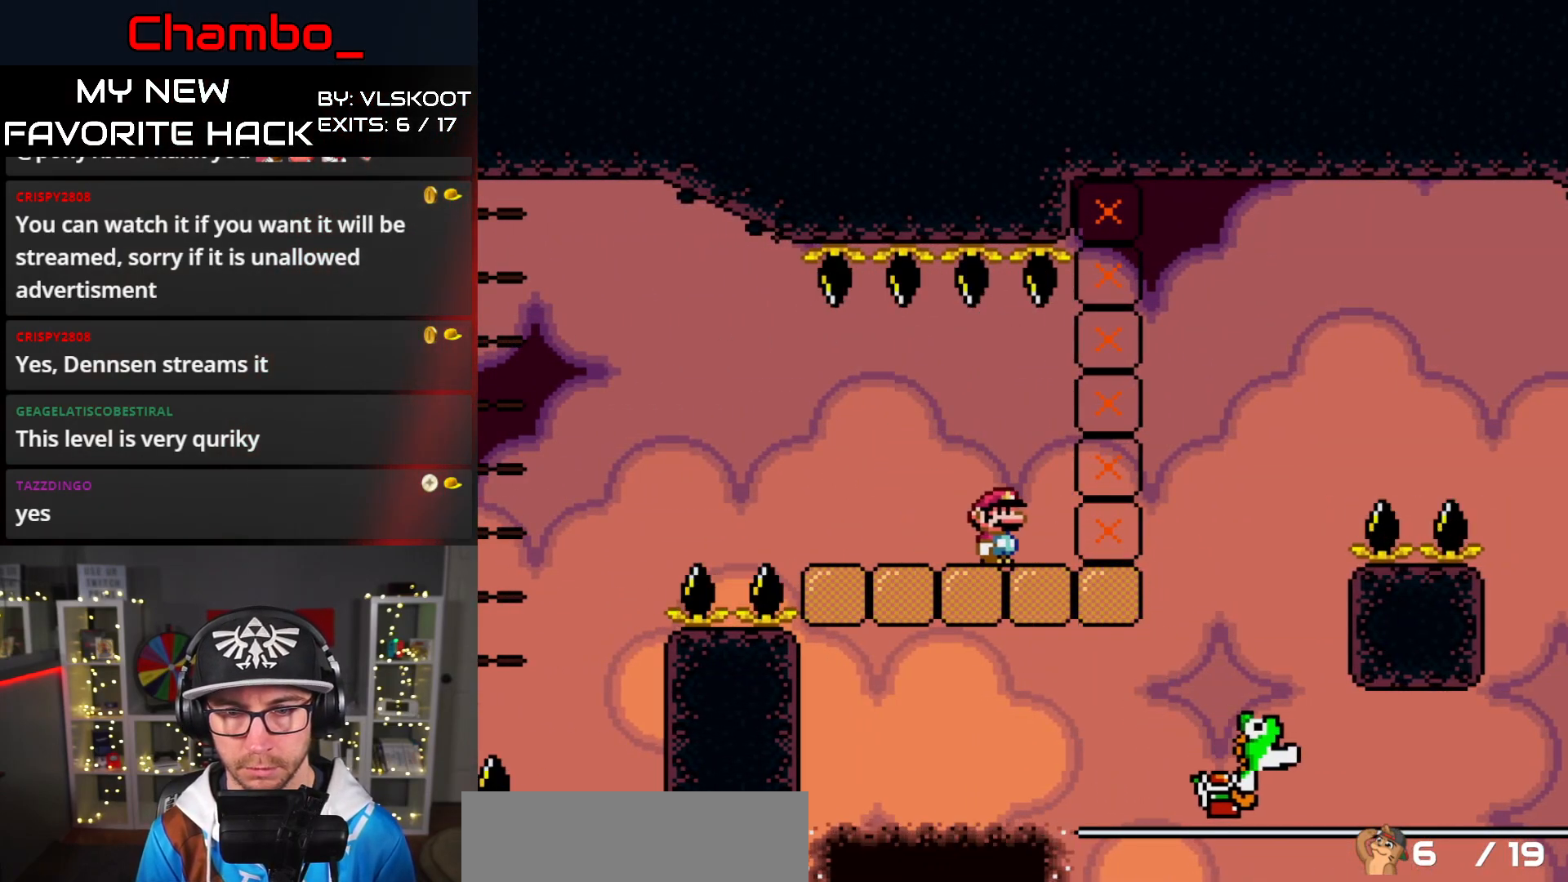
{"buttons": ["B", "Y", "DPAD_RIGHT"], "events": [[150, "B", "down"]]}